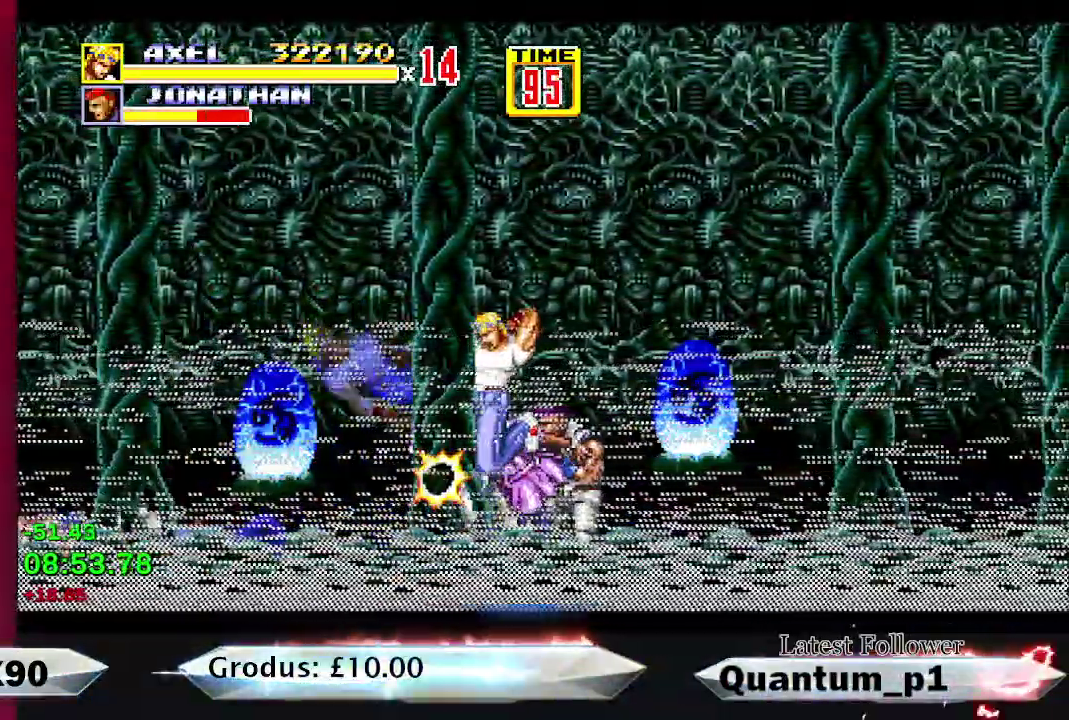
Gameplay with a controller (Xbox layout); each line is a JSON object with the inputs held at the frame after it. "events" lists button and stick changes between this image and that frame as [ms after this image, input, new state], when the widget could be followed in between. Not read: DPAD_UP L3 R3 left_stick right_stick.
{"buttons": [], "events": [[33, "A", "down"], [117, "A", "up"]]}
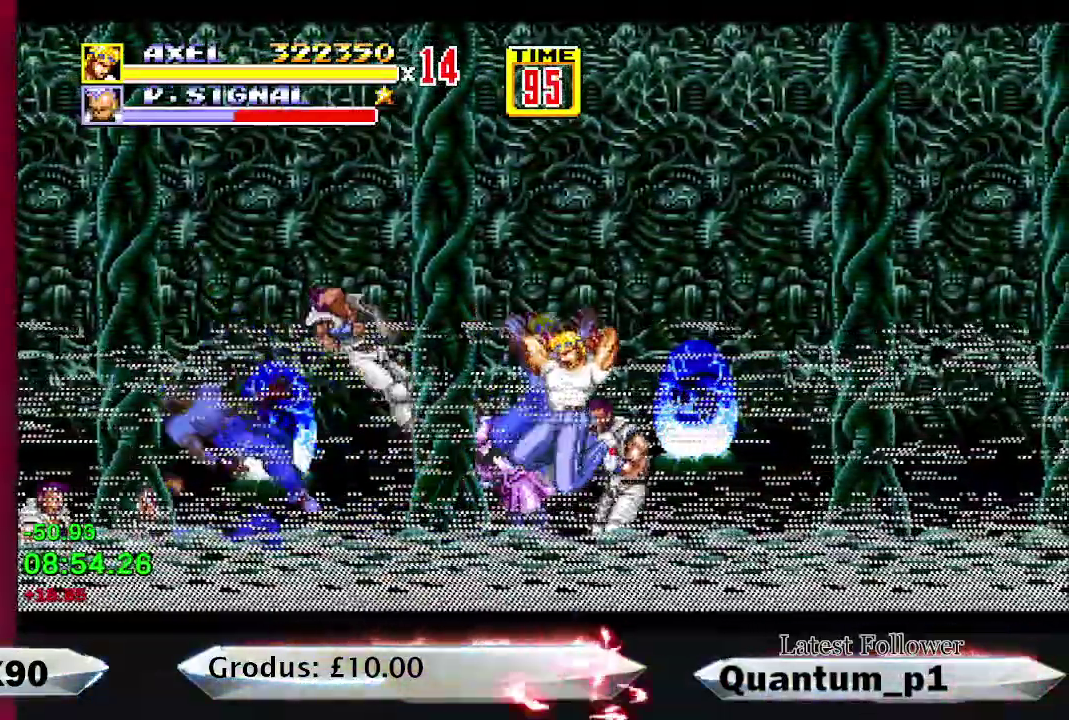
{"buttons": ["A"], "events": [[133, "A", "down"], [450, "A", "up"], [500, "A", "down"]]}
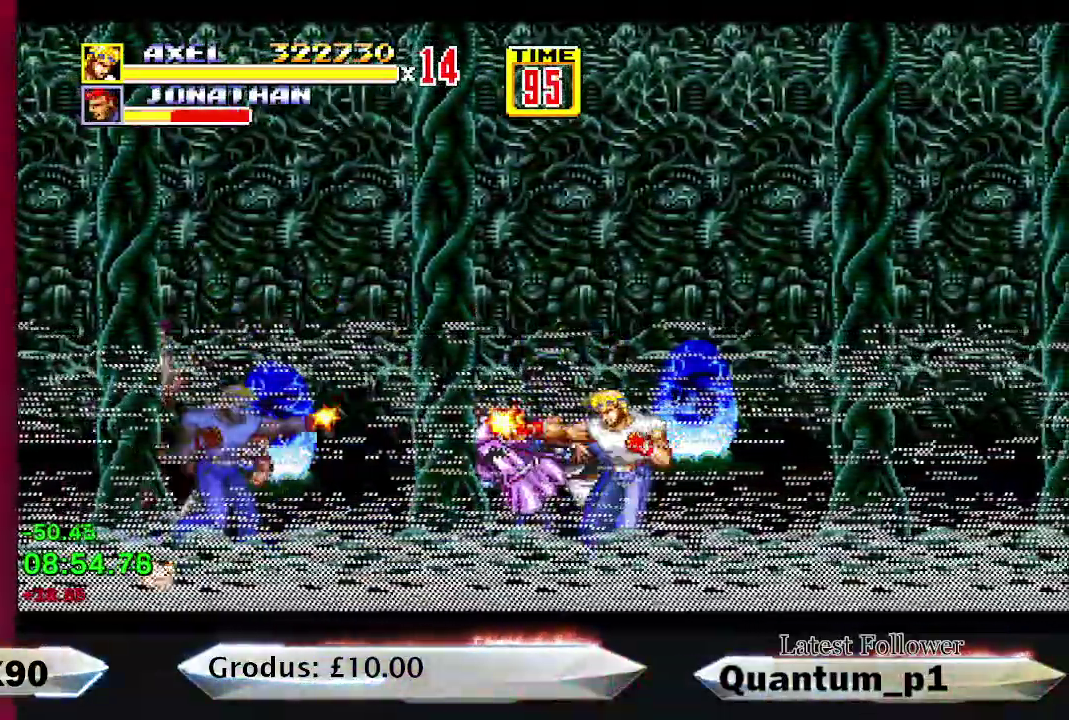
{"buttons": ["A", "DPAD_LEFT"], "events": [[67, "A", "up"], [117, "A", "down"], [167, "DPAD_LEFT", "down"], [183, "A", "up"], [233, "DPAD_LEFT", "up"], [250, "A", "down"], [317, "A", "up"], [367, "A", "down"], [383, "DPAD_LEFT", "down"], [450, "A", "up"], [450, "DPAD_LEFT", "up"], [500, "A", "down"], [500, "DPAD_LEFT", "down"]]}
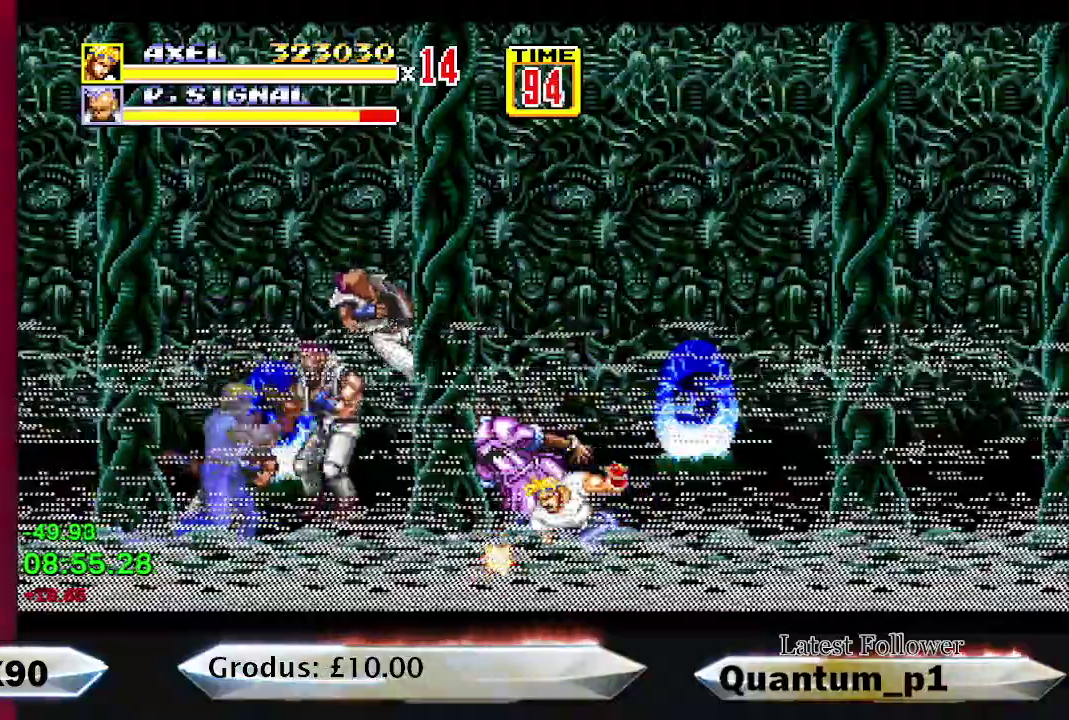
{"buttons": [], "events": [[67, "A", "up"], [83, "DPAD_LEFT", "up"], [150, "A", "down"], [217, "A", "up"], [283, "A", "down"], [367, "A", "up"], [367, "DPAD_LEFT", "down"], [450, "DPAD_LEFT", "up"]]}
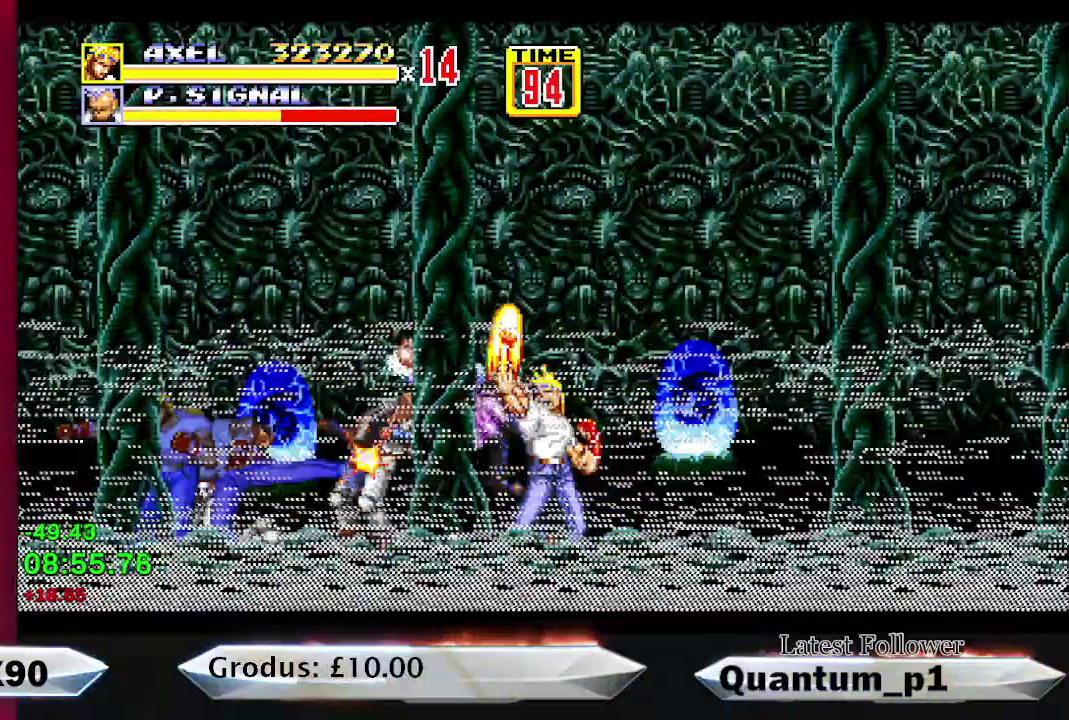
{"buttons": ["A", "DPAD_LEFT"], "events": [[50, "DPAD_LEFT", "down"], [217, "A", "down"], [267, "A", "up"], [367, "A", "down"], [417, "DPAD_LEFT", "up"], [433, "A", "up"], [500, "A", "down"], [500, "DPAD_LEFT", "down"]]}
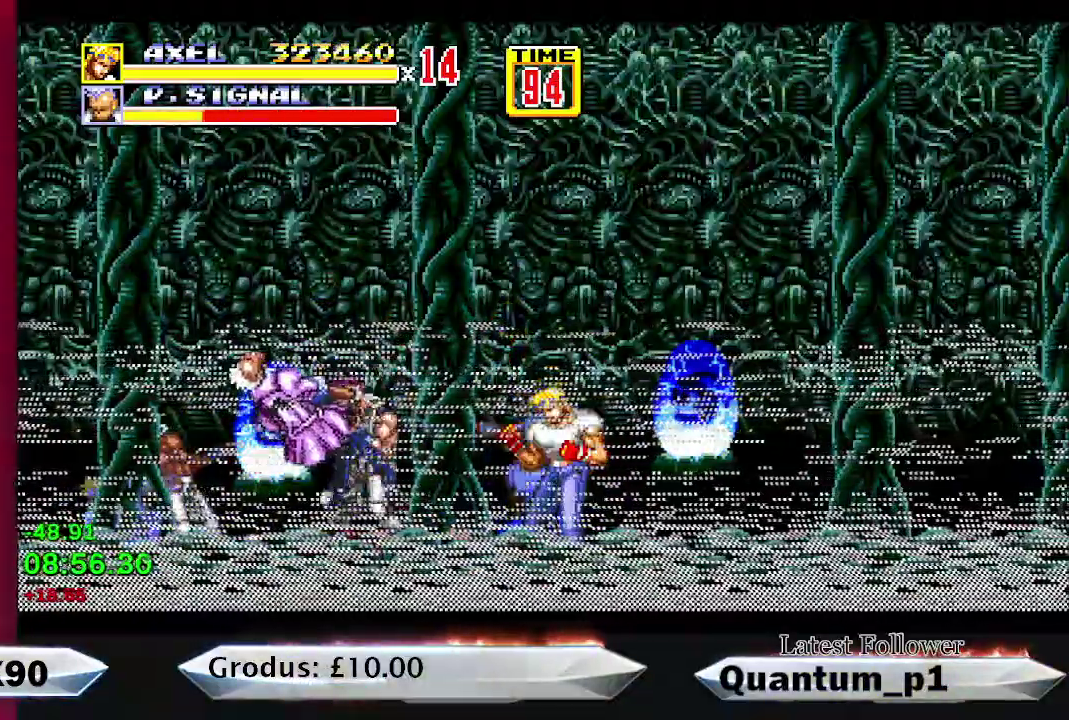
{"buttons": ["DPAD_LEFT"], "events": [[50, "A", "up"], [83, "DPAD_LEFT", "up"], [133, "DPAD_LEFT", "down"], [217, "DPAD_LEFT", "up"], [300, "DPAD_LEFT", "down"], [367, "A", "down"], [367, "DPAD_LEFT", "up"], [417, "A", "up"], [467, "DPAD_LEFT", "down"]]}
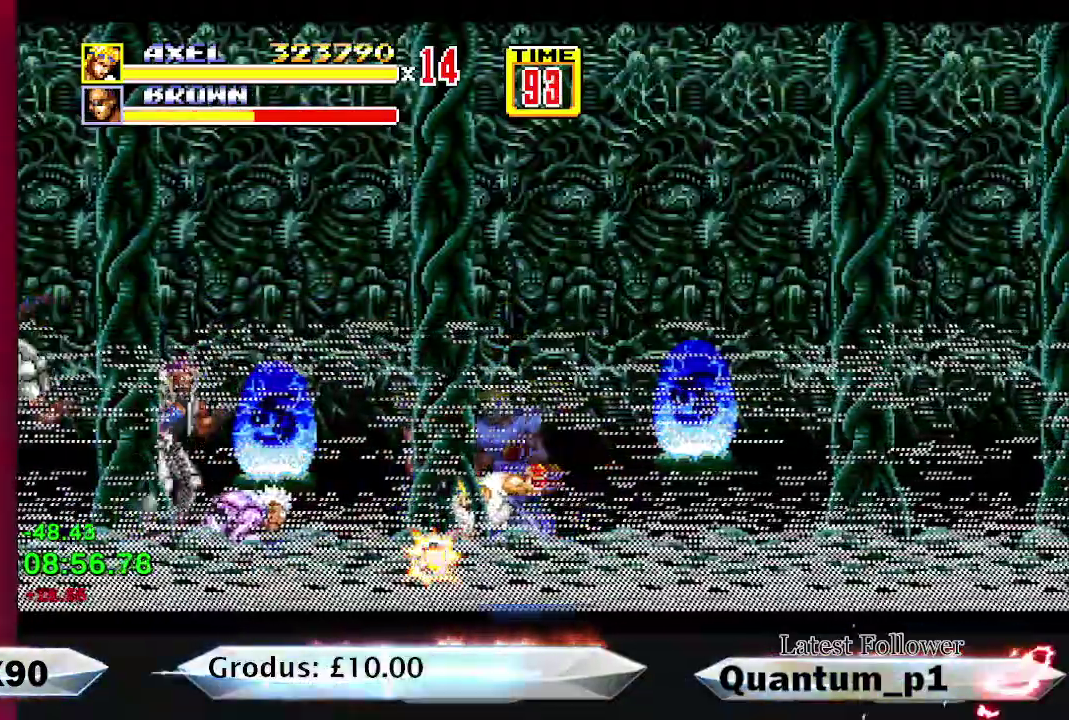
{"buttons": ["DPAD_LEFT"], "events": [[33, "A", "down"], [67, "DPAD_LEFT", "up"], [83, "A", "up"], [117, "DPAD_LEFT", "down"], [150, "A", "down"], [233, "A", "up"], [233, "DPAD_LEFT", "up"], [283, "DPAD_LEFT", "down"], [317, "A", "down"], [400, "A", "up"], [400, "DPAD_LEFT", "up"], [483, "DPAD_LEFT", "down"]]}
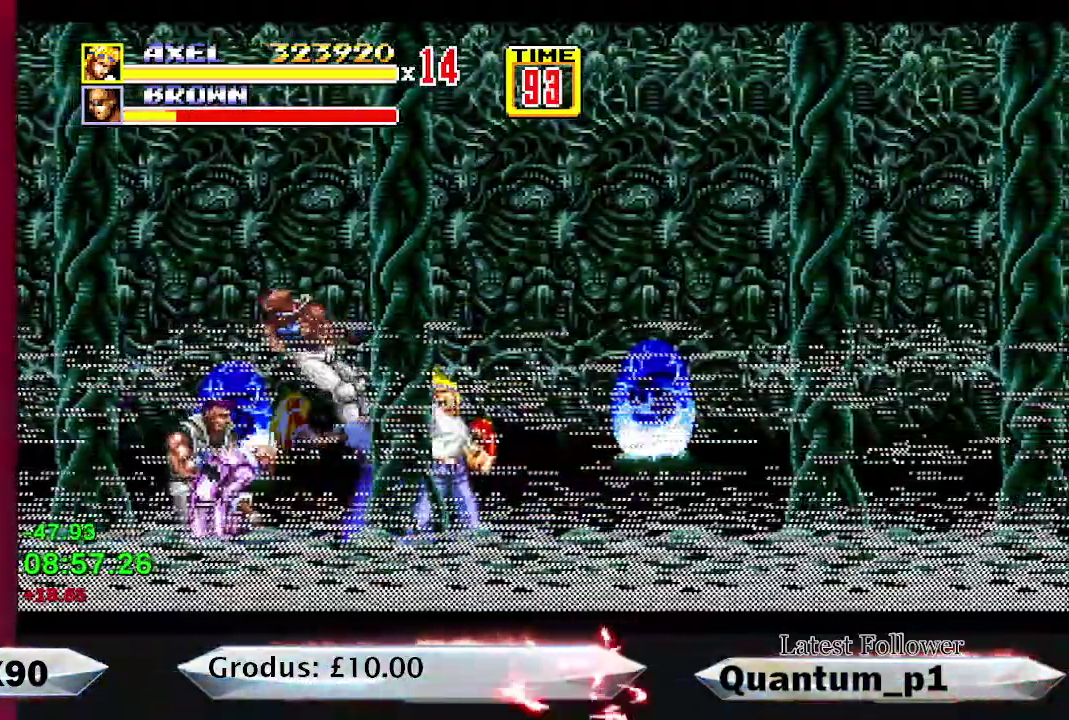
{"buttons": ["A"], "events": [[50, "DPAD_LEFT", "up"], [117, "DPAD_LEFT", "down"], [367, "A", "down"], [450, "A", "up"], [450, "DPAD_LEFT", "up"], [500, "A", "down"]]}
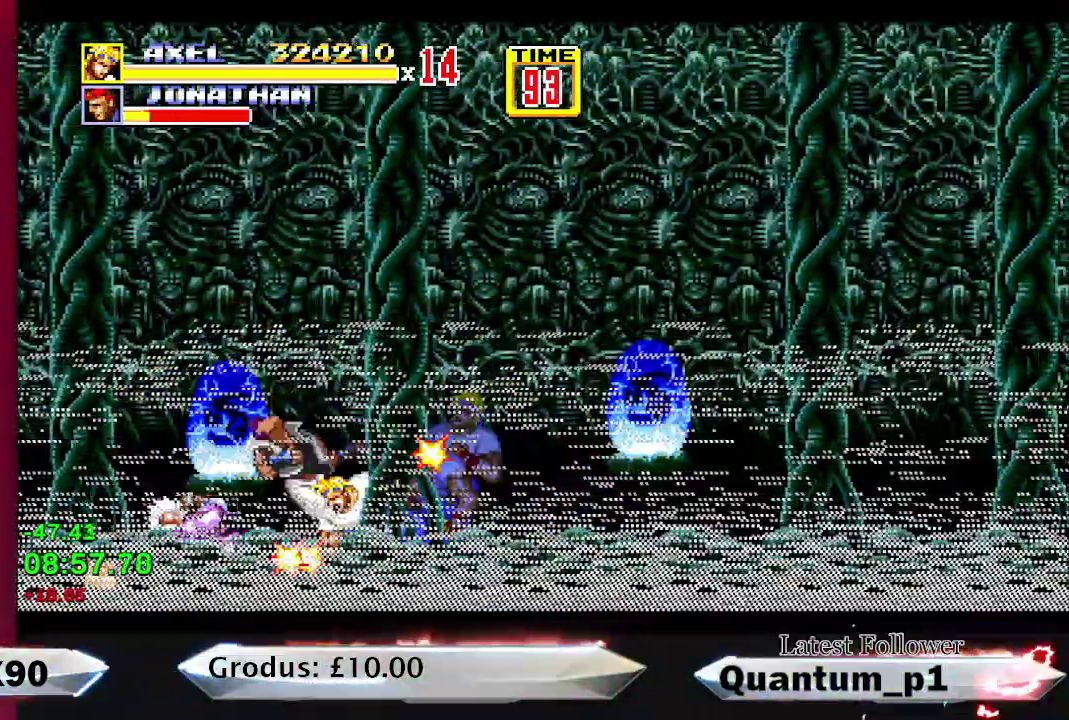
{"buttons": ["A"], "events": [[33, "DPAD_LEFT", "down"], [50, "A", "up"], [117, "A", "down"], [200, "DPAD_LEFT", "up"], [317, "A", "up"], [367, "A", "down"], [400, "DPAD_LEFT", "down"], [467, "DPAD_LEFT", "up"]]}
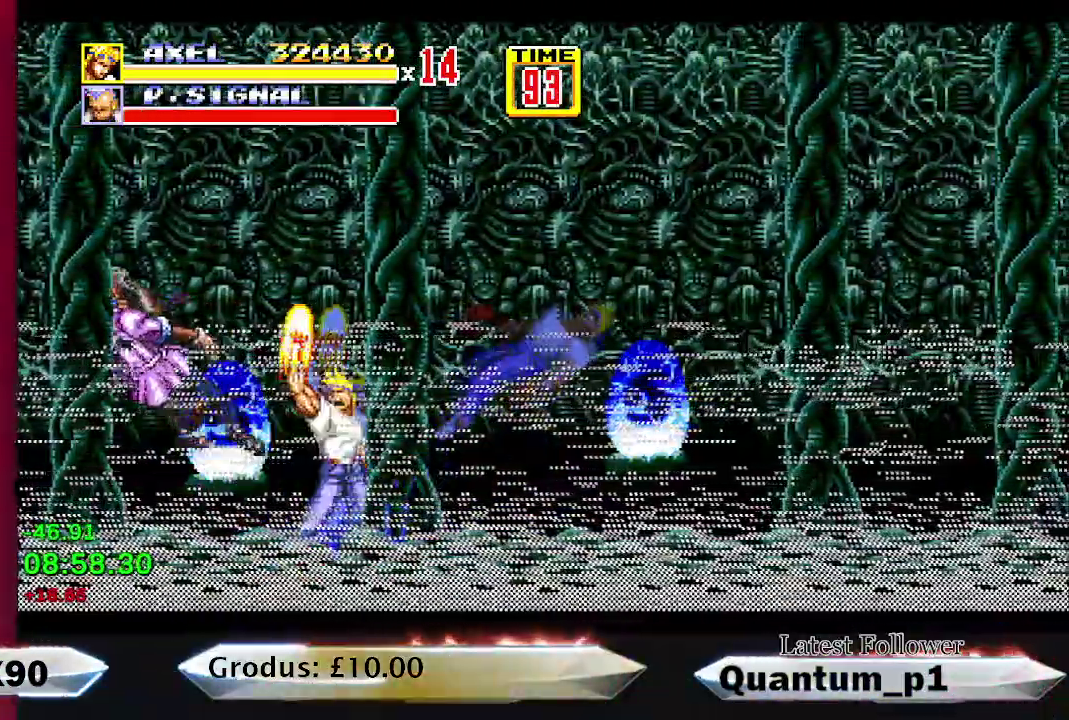
{"buttons": ["DPAD_RIGHT"], "events": [[67, "A", "up"], [250, "DPAD_RIGHT", "down"]]}
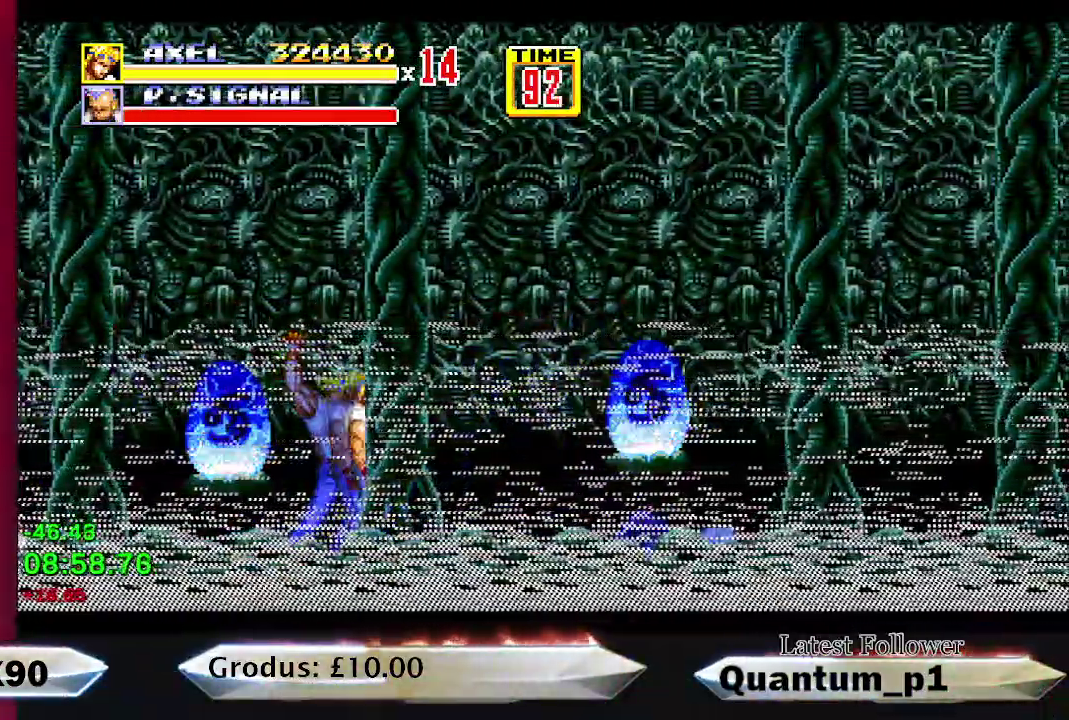
{"buttons": ["DPAD_RIGHT"], "events": []}
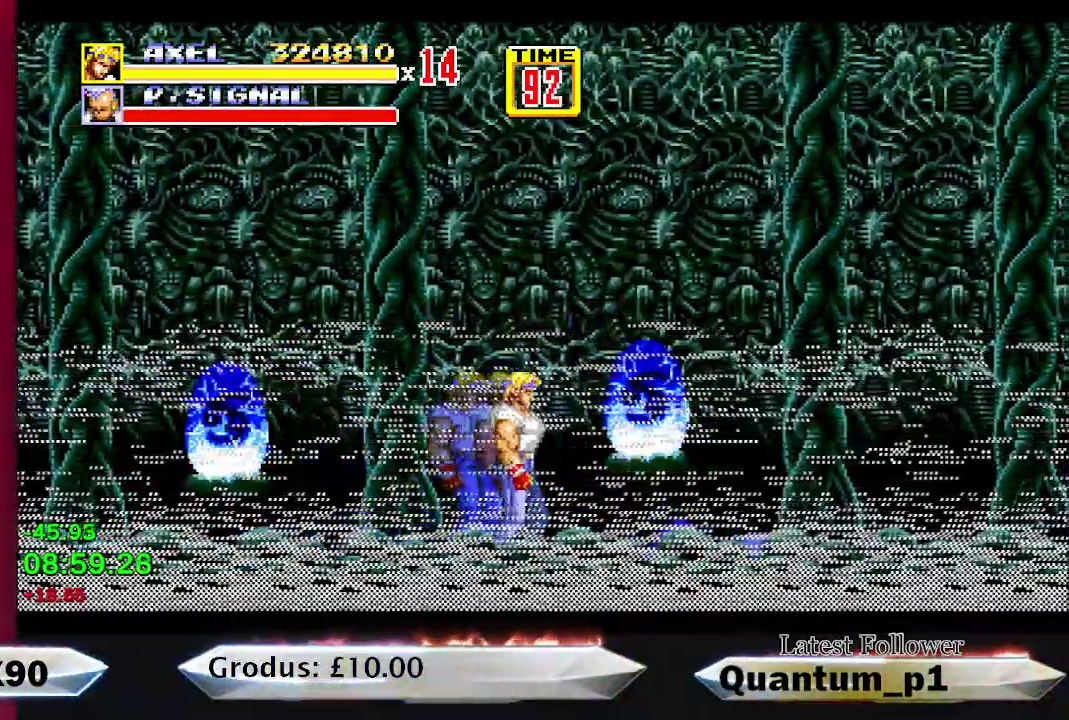
{"buttons": ["DPAD_RIGHT"], "events": []}
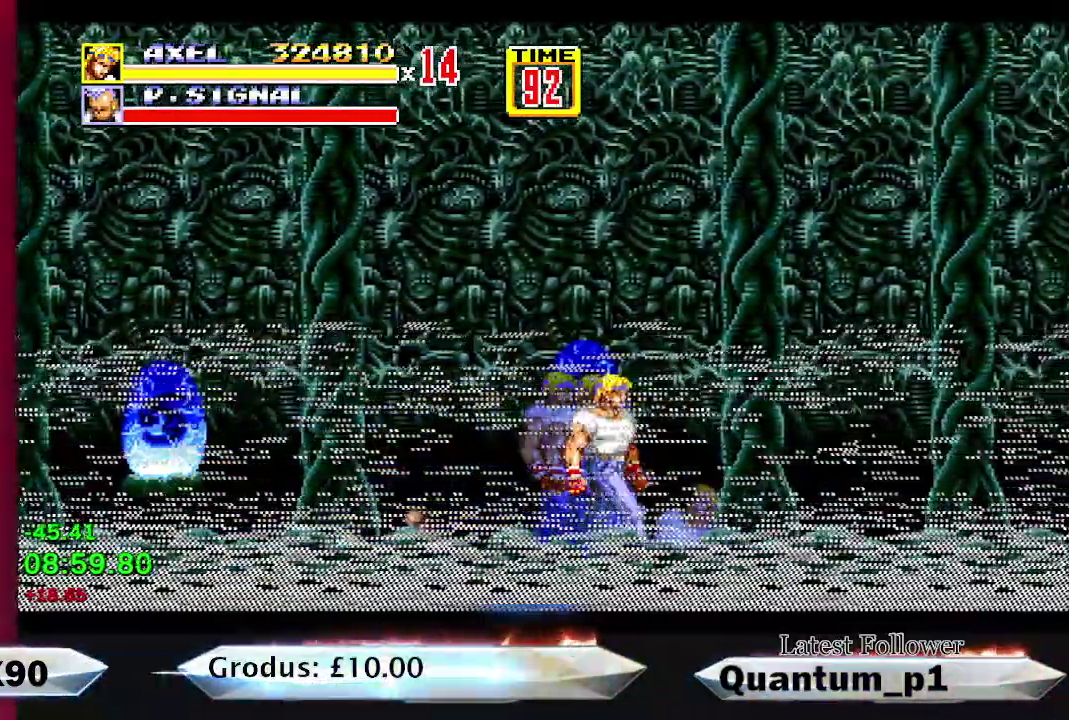
{"buttons": ["DPAD_RIGHT"], "events": [[283, "A", "down"], [283, "DPAD_RIGHT", "up"], [383, "A", "up"], [450, "DPAD_RIGHT", "down"]]}
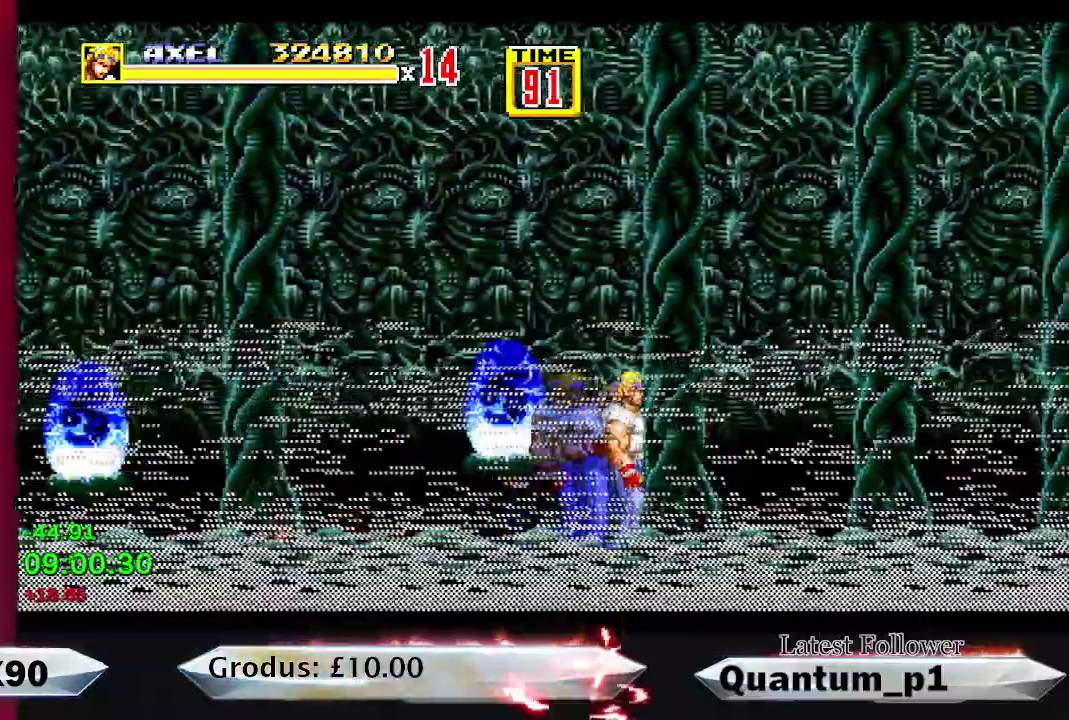
{"buttons": ["DPAD_LEFT"], "events": [[17, "A", "down"], [17, "DPAD_RIGHT", "up"], [67, "A", "up"], [83, "DPAD_RIGHT", "down"], [367, "DPAD_RIGHT", "up"], [400, "DPAD_LEFT", "down"]]}
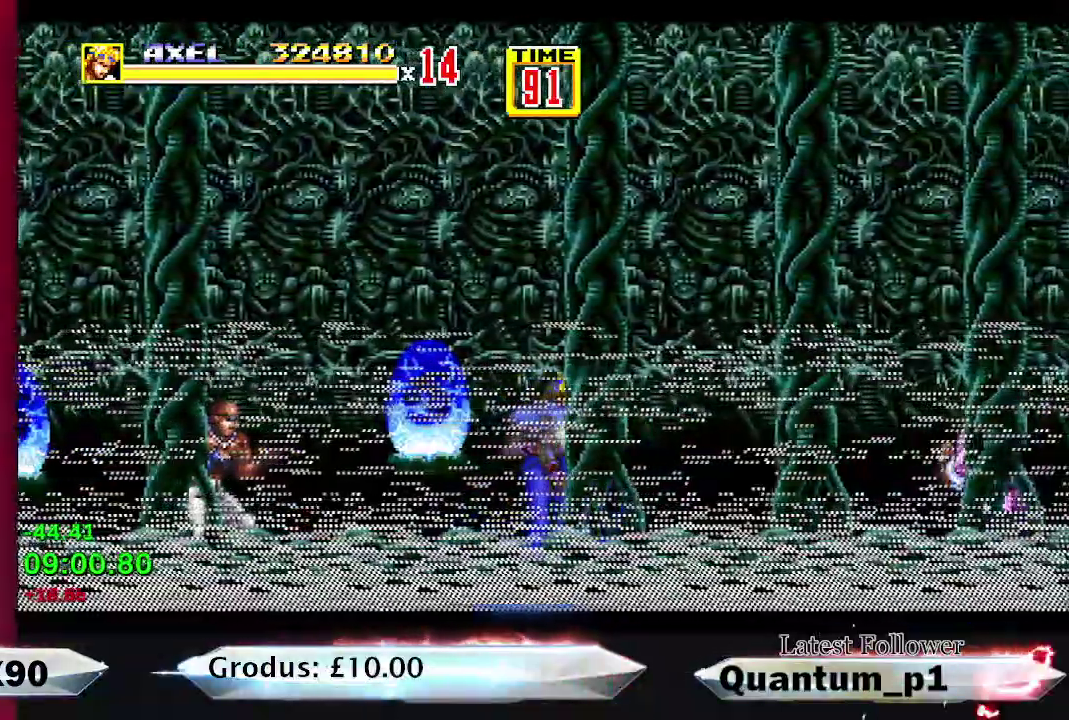
{"buttons": ["DPAD_RIGHT"], "events": [[33, "DPAD_LEFT", "up"], [117, "DPAD_LEFT", "down"], [200, "DPAD_LEFT", "up"], [200, "DPAD_RIGHT", "down"]]}
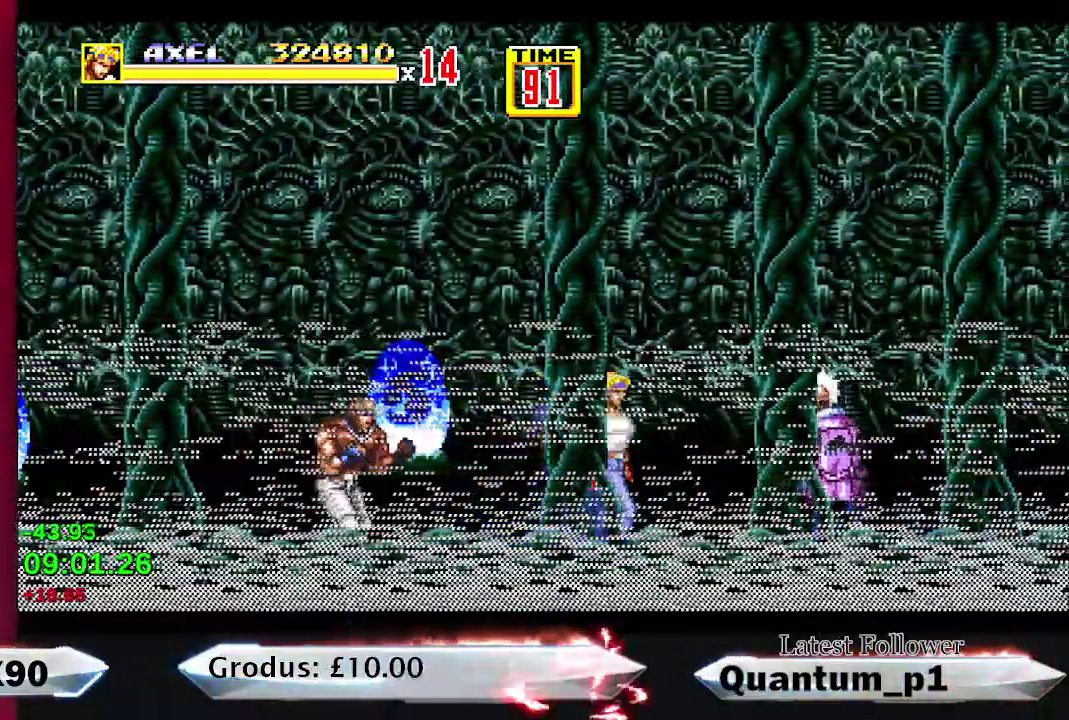
{"buttons": [], "events": [[33, "DPAD_DOWN", "down"], [133, "B", "down"], [200, "B", "up"], [283, "A", "down"], [333, "A", "up"], [400, "A", "down"], [450, "A", "up"], [450, "DPAD_DOWN", "up"], [450, "DPAD_RIGHT", "up"]]}
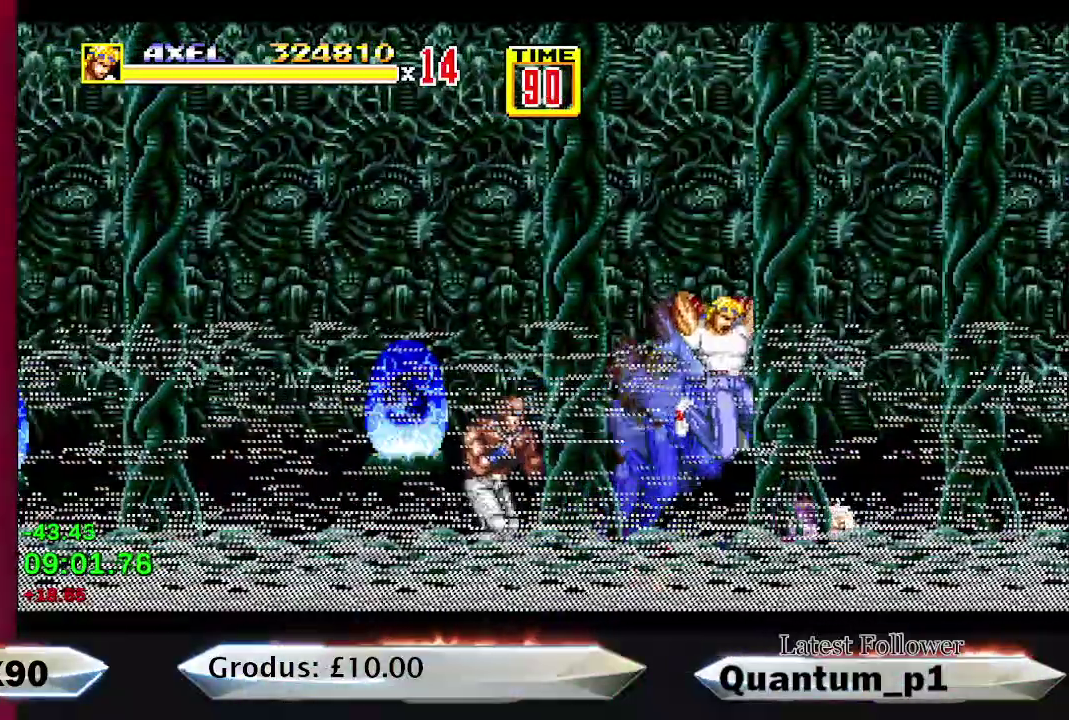
{"buttons": [], "events": [[33, "A", "down"], [83, "A", "up"], [150, "A", "down"], [217, "A", "up"], [267, "A", "down"], [317, "A", "up"], [367, "A", "down"], [417, "A", "up"]]}
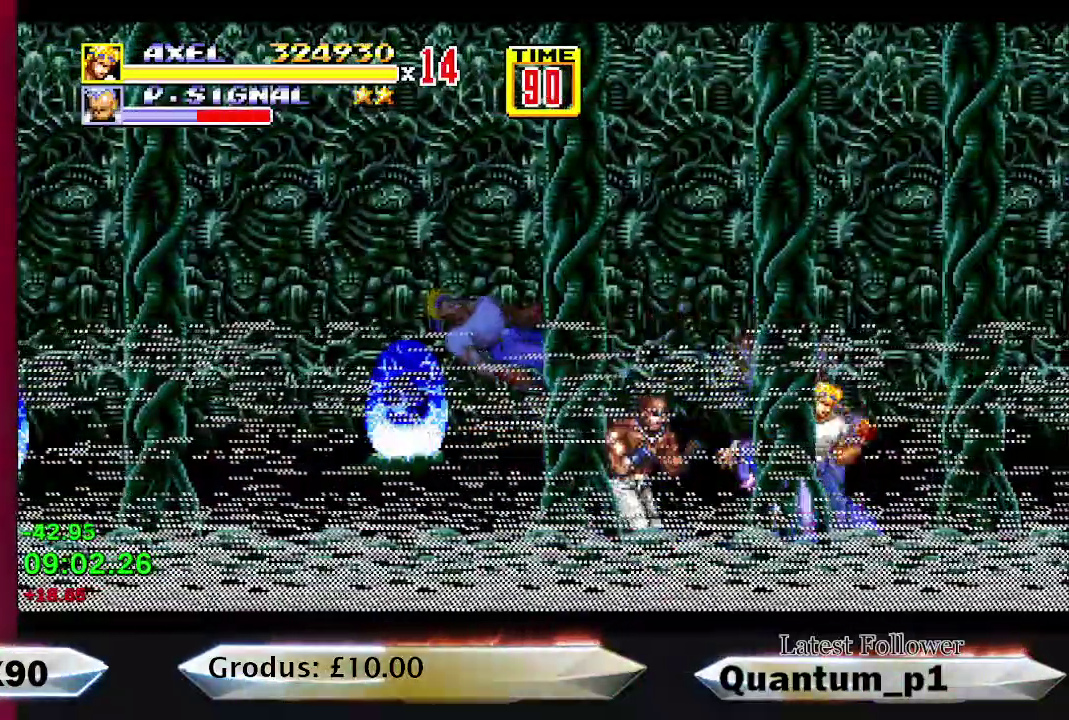
{"buttons": ["A"], "events": [[33, "DPAD_LEFT", "down"], [100, "A", "down"], [167, "A", "up"], [167, "DPAD_LEFT", "up"], [233, "A", "down"], [300, "A", "up"], [350, "A", "down"], [367, "DPAD_LEFT", "down"], [417, "A", "up"], [483, "A", "down"], [483, "DPAD_LEFT", "up"]]}
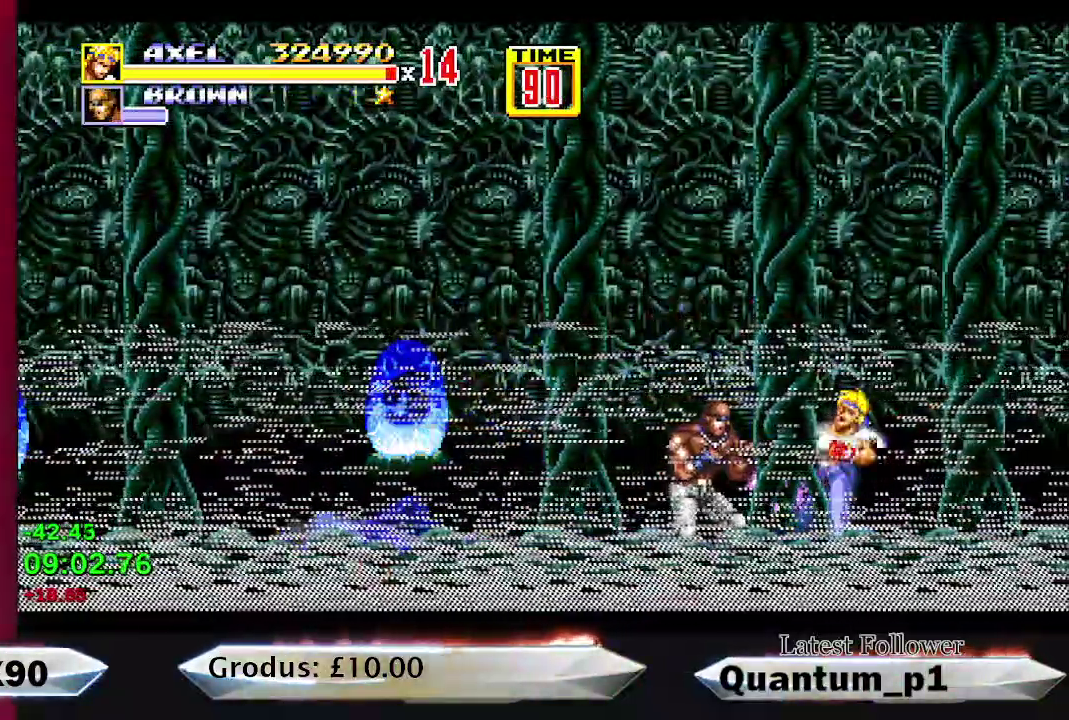
{"buttons": ["A", "DPAD_LEFT"], "events": [[33, "A", "up"], [33, "DPAD_LEFT", "down"], [117, "A", "down"], [117, "DPAD_LEFT", "up"], [167, "A", "up"], [200, "DPAD_LEFT", "down"], [233, "A", "down"], [250, "DPAD_LEFT", "up"], [283, "A", "up"], [367, "A", "down"], [367, "DPAD_LEFT", "down"], [417, "DPAD_LEFT", "up"], [433, "A", "up"], [483, "A", "down"], [483, "DPAD_LEFT", "down"]]}
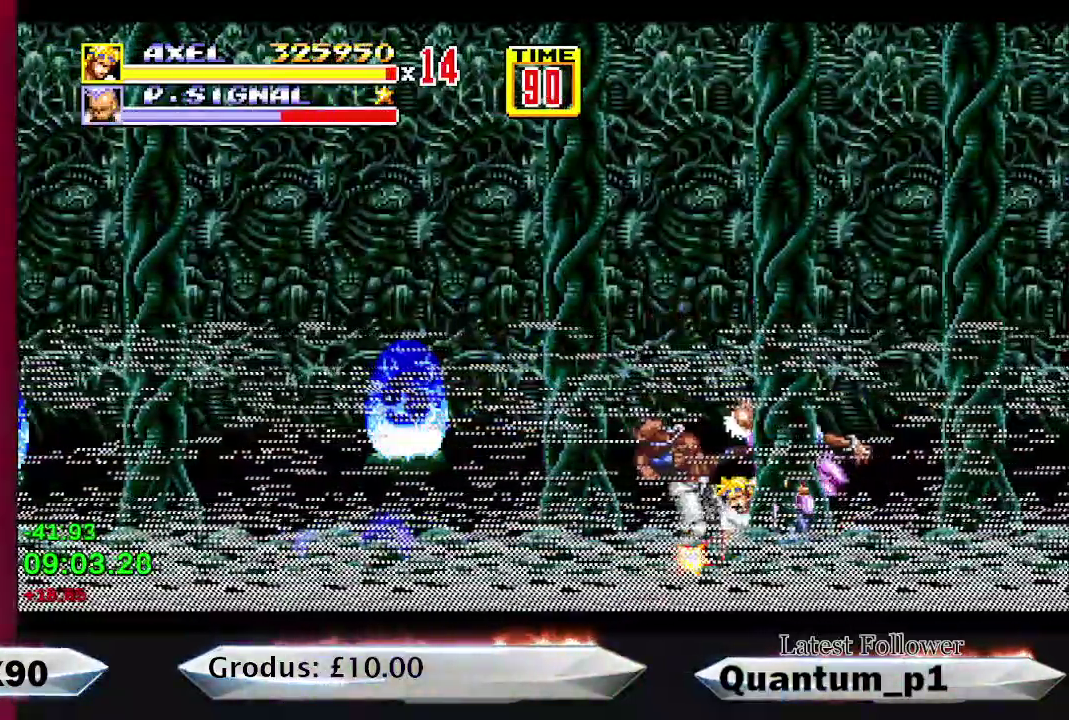
{"buttons": [], "events": [[33, "DPAD_LEFT", "up"], [167, "A", "up"], [350, "DPAD_LEFT", "down"], [500, "DPAD_LEFT", "up"]]}
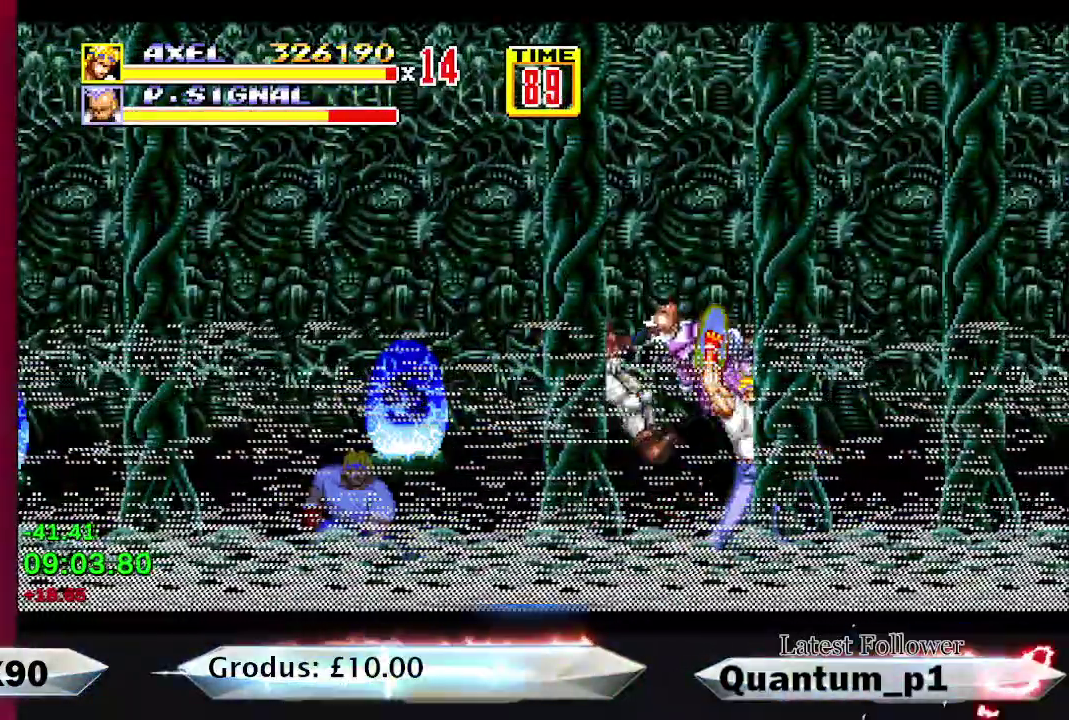
{"buttons": ["DPAD_LEFT"], "events": [[33, "DPAD_RIGHT", "down"], [67, "A", "down"], [117, "A", "up"], [117, "DPAD_RIGHT", "up"], [233, "DPAD_LEFT", "down"]]}
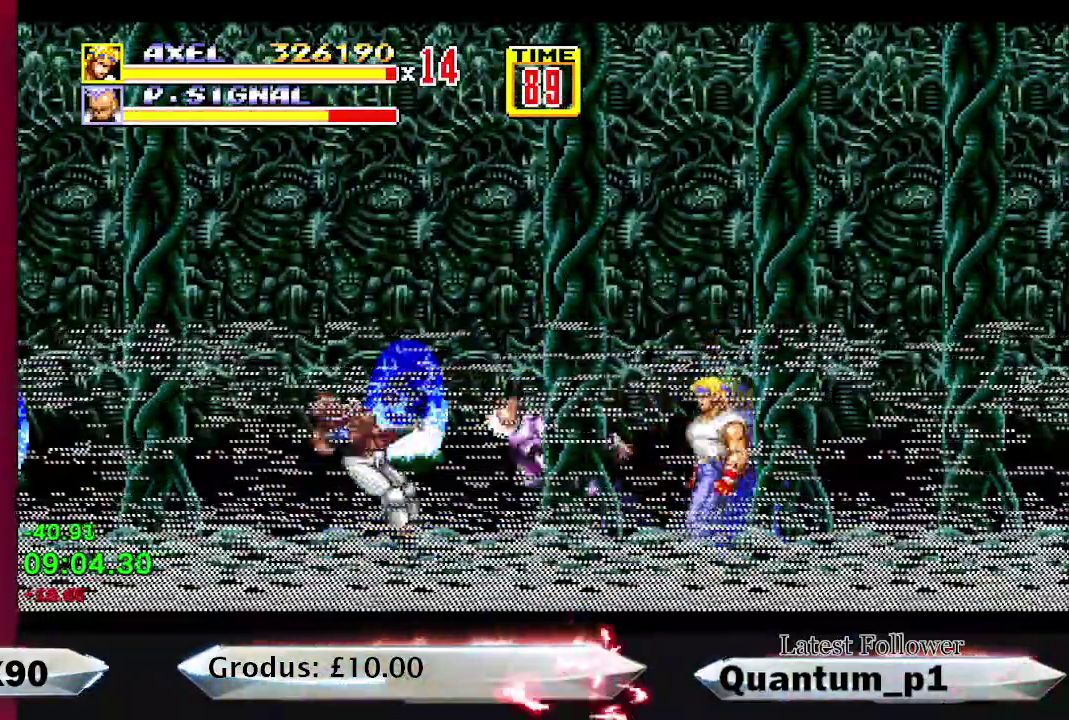
{"buttons": [], "events": [[483, "DPAD_LEFT", "up"]]}
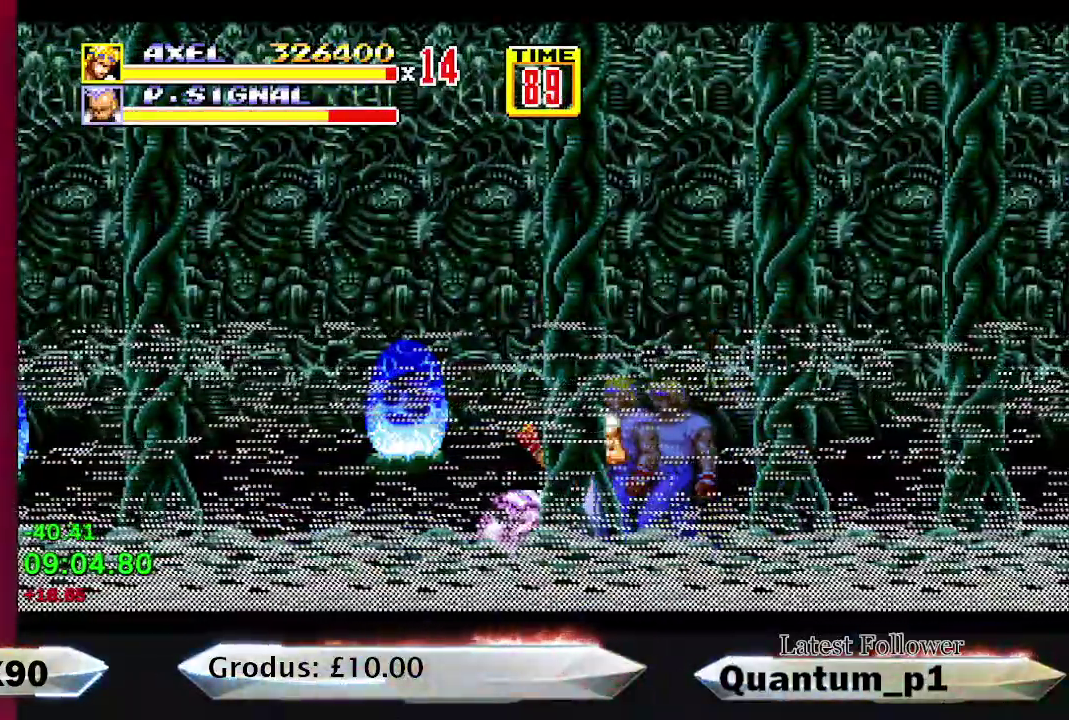
{"buttons": [], "events": [[67, "A", "down"], [117, "A", "up"], [183, "A", "down"], [233, "A", "up"], [317, "A", "down"], [483, "A", "up"]]}
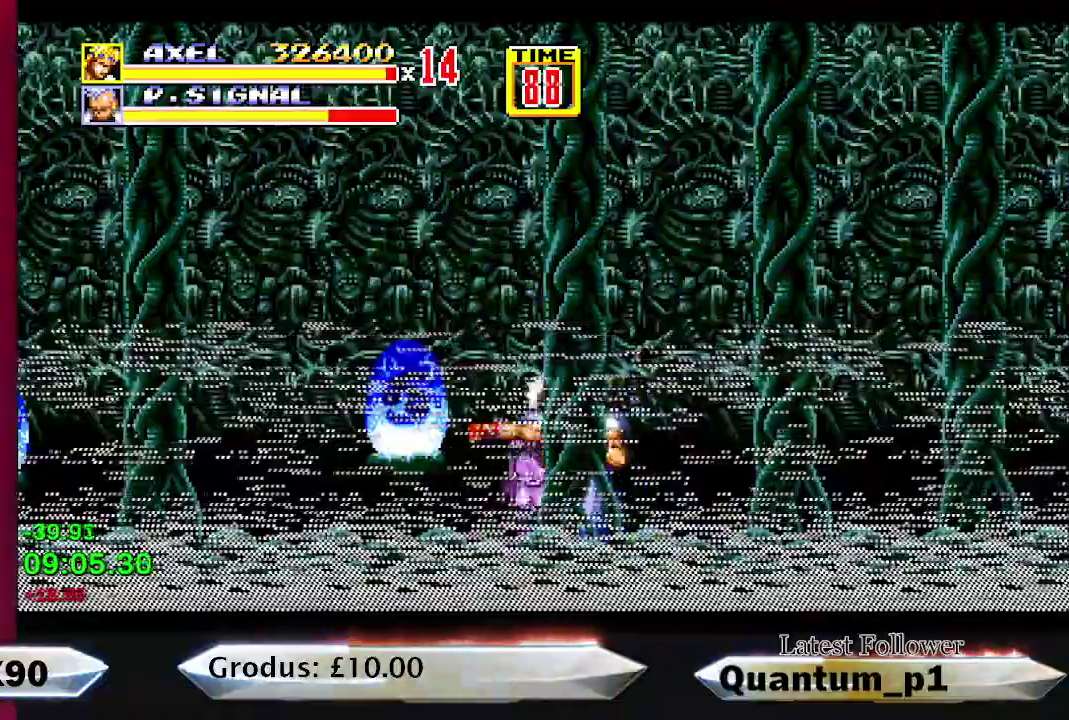
{"buttons": ["A"], "events": [[33, "A", "down"], [100, "A", "up"], [250, "A", "down"], [300, "A", "up"], [367, "A", "down"], [433, "A", "up"], [483, "A", "down"]]}
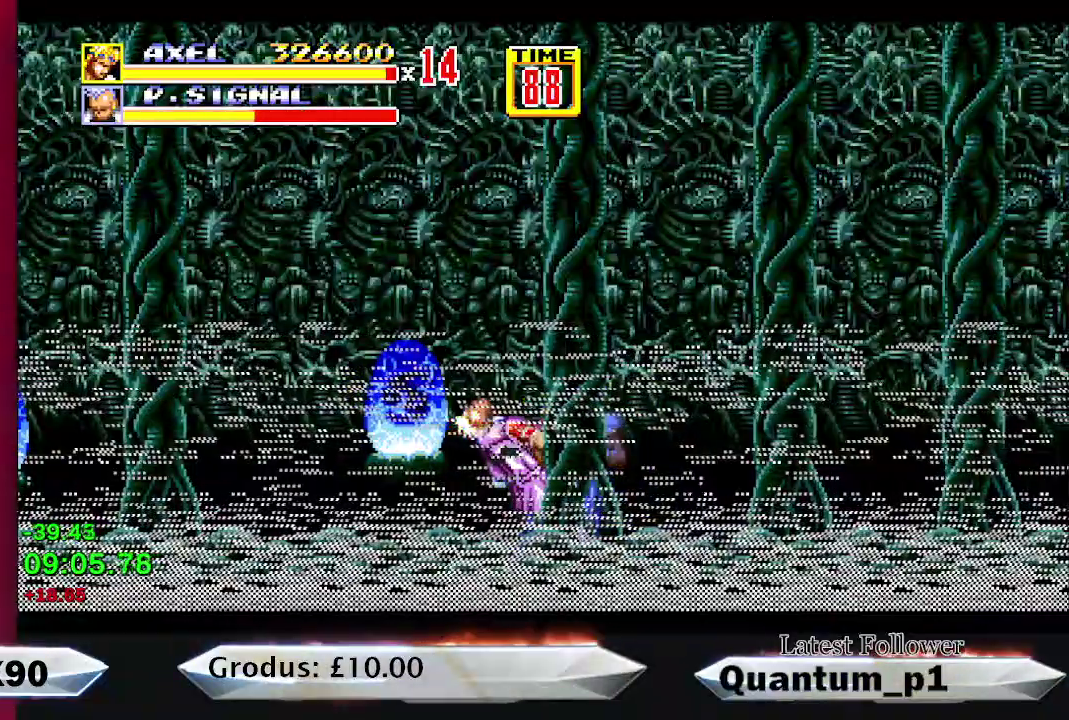
{"buttons": [], "events": [[33, "A", "up"], [100, "A", "down"], [400, "A", "up"], [450, "A", "down"], [500, "A", "up"]]}
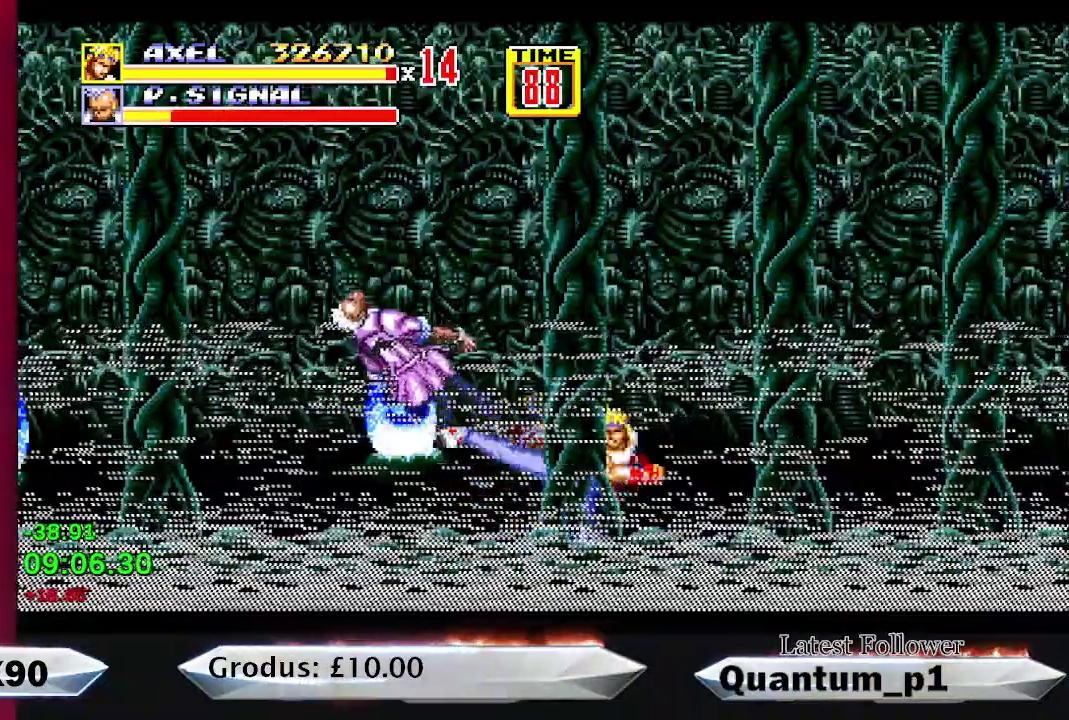
{"buttons": ["DPAD_RIGHT"], "events": [[117, "DPAD_RIGHT", "down"]]}
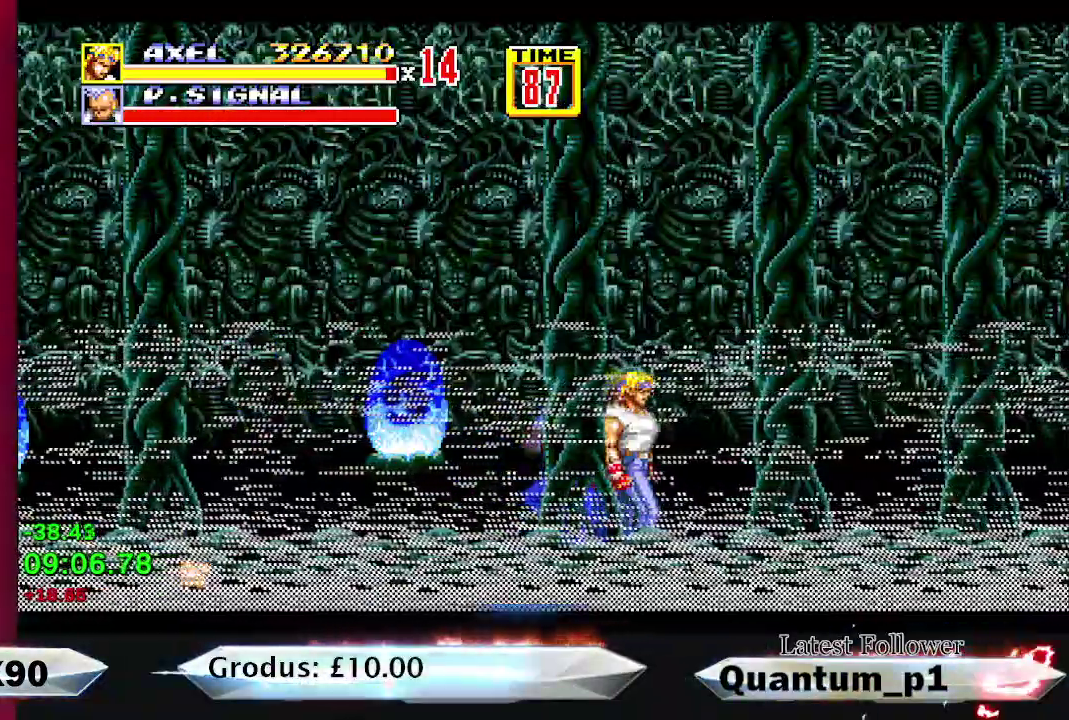
{"buttons": ["DPAD_RIGHT"], "events": []}